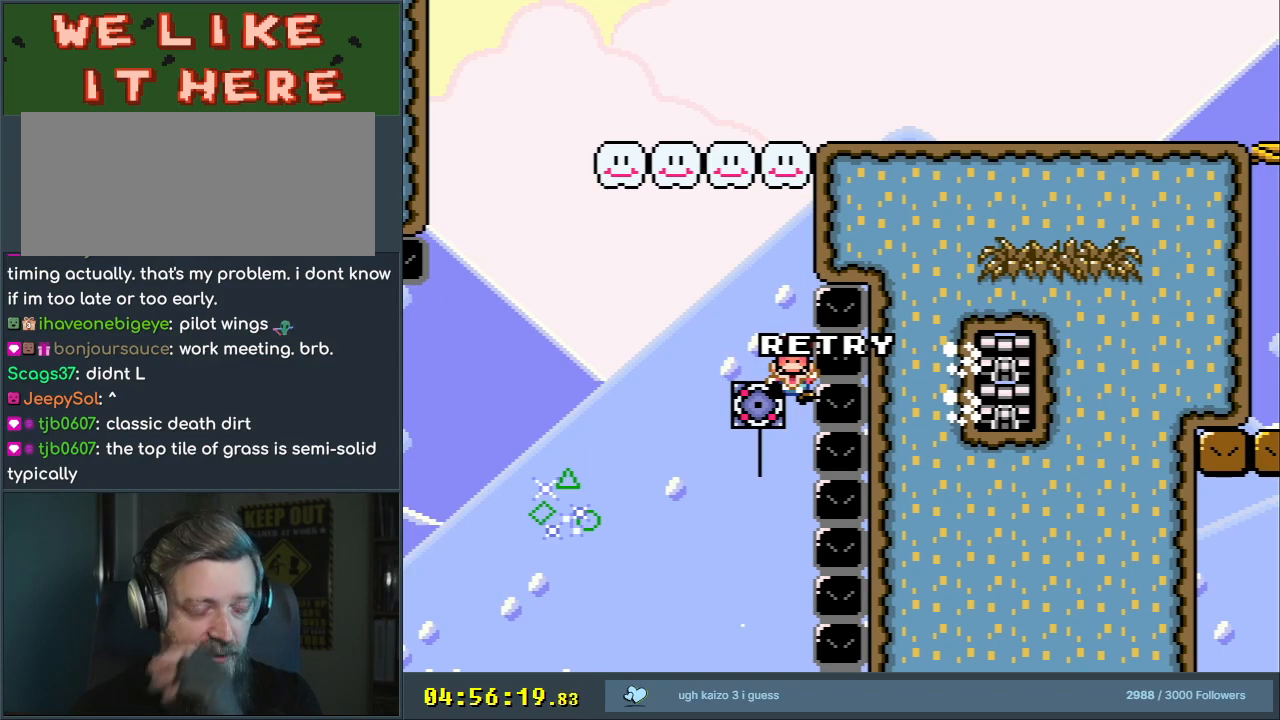
Gameplay with a controller (Nintendo layout); each line is a JSON object with the inputs held at the frame after it. "events" lists button and stick changes between this image and that frame as [ms after this image, input, new state], when the widget could be followed in between. Not read: L3 R3.
{"buttons": ["A"], "events": [[283, "A", "down"], [450, "A", "up"], [483, "A", "down"]]}
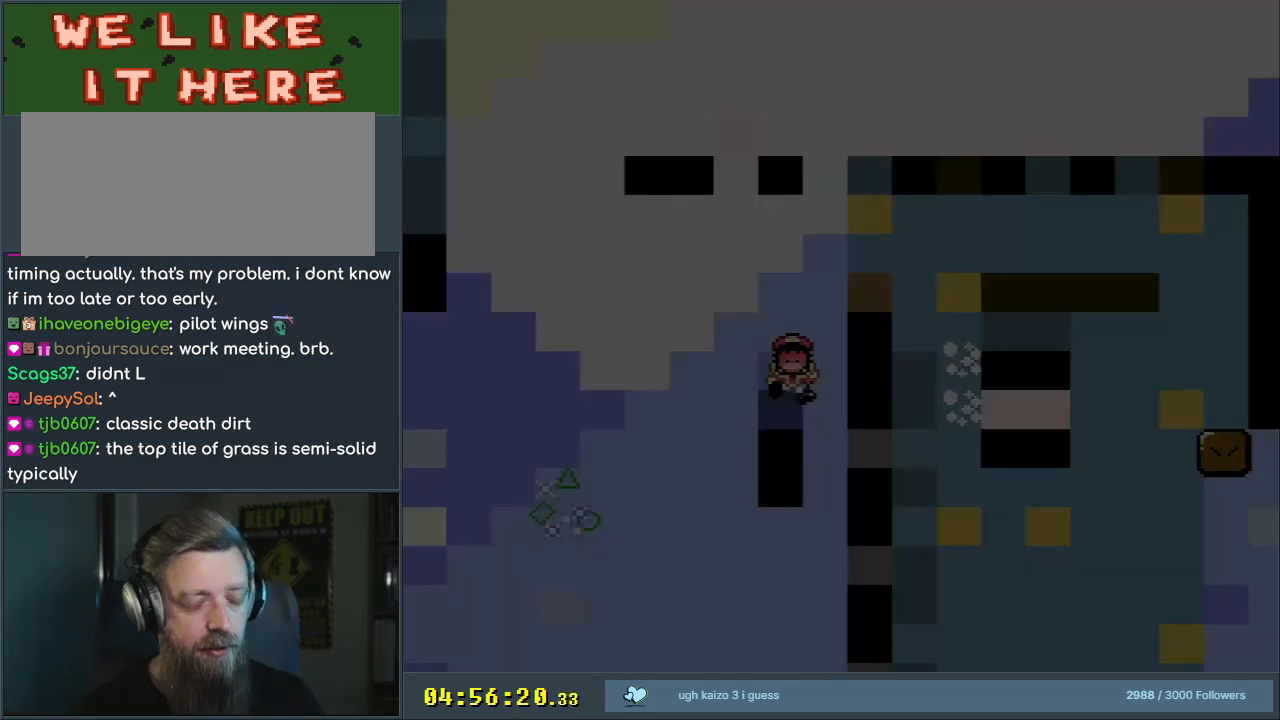
{"buttons": ["A", "X"], "events": [[167, "A", "up"], [317, "A", "down"], [350, "X", "down"]]}
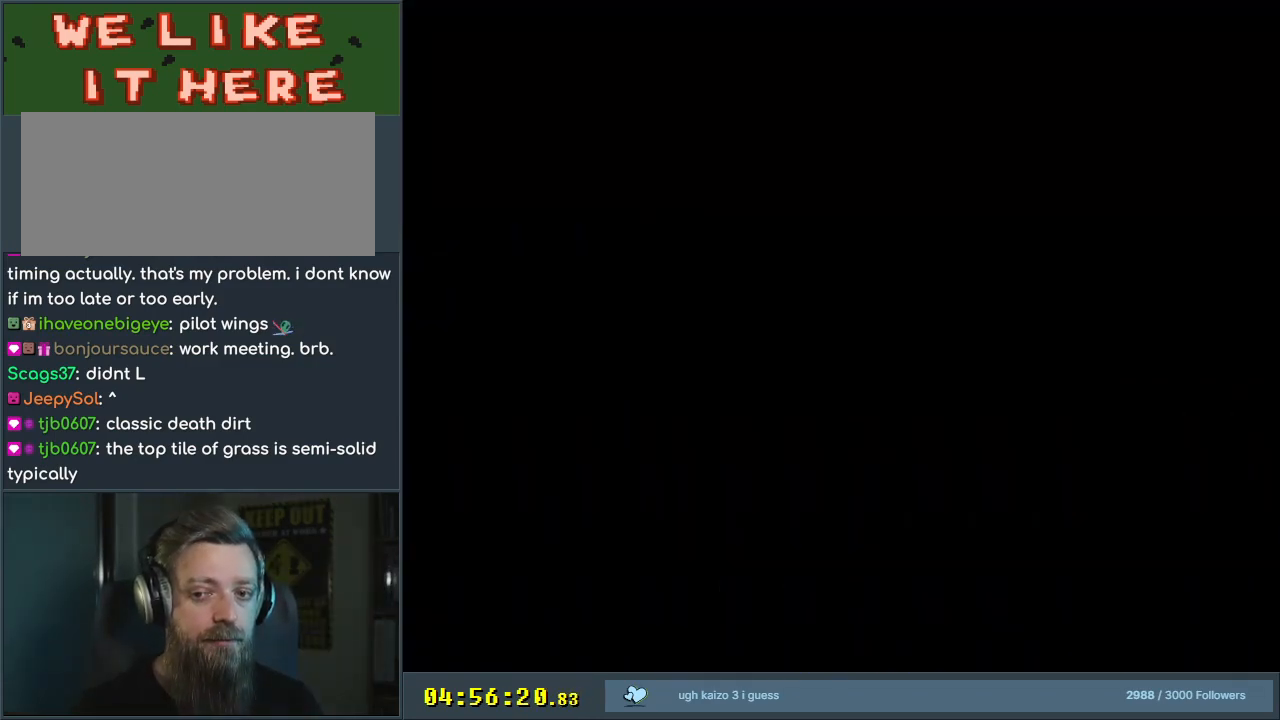
{"buttons": ["A", "X", "DPAD_RIGHT"], "events": [[167, "A", "up"], [333, "DPAD_RIGHT", "down"], [467, "A", "down"]]}
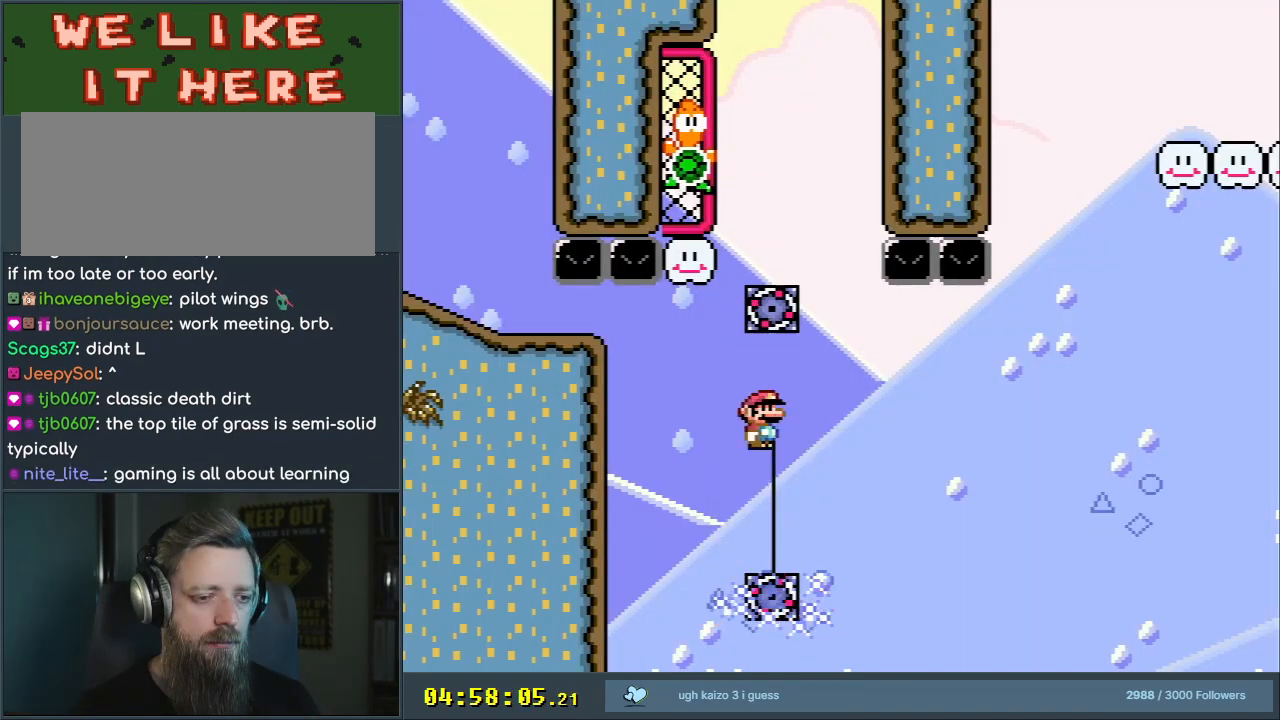
{"buttons": ["A", "X", "DPAD_RIGHT"], "events": [[267, "A", "up"], [333, "A", "down"]]}
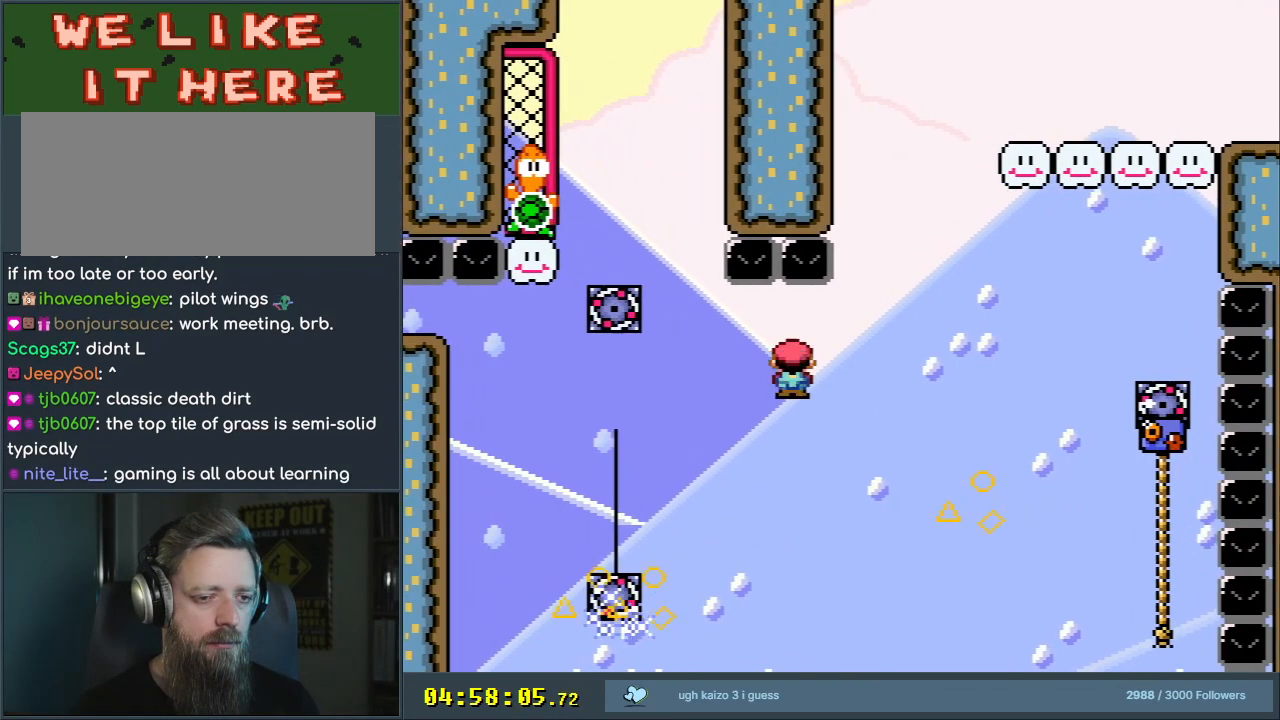
{"buttons": ["X"], "events": [[133, "DPAD_RIGHT", "up"], [233, "A", "up"], [300, "DPAD_LEFT", "down"], [417, "DPAD_LEFT", "up"]]}
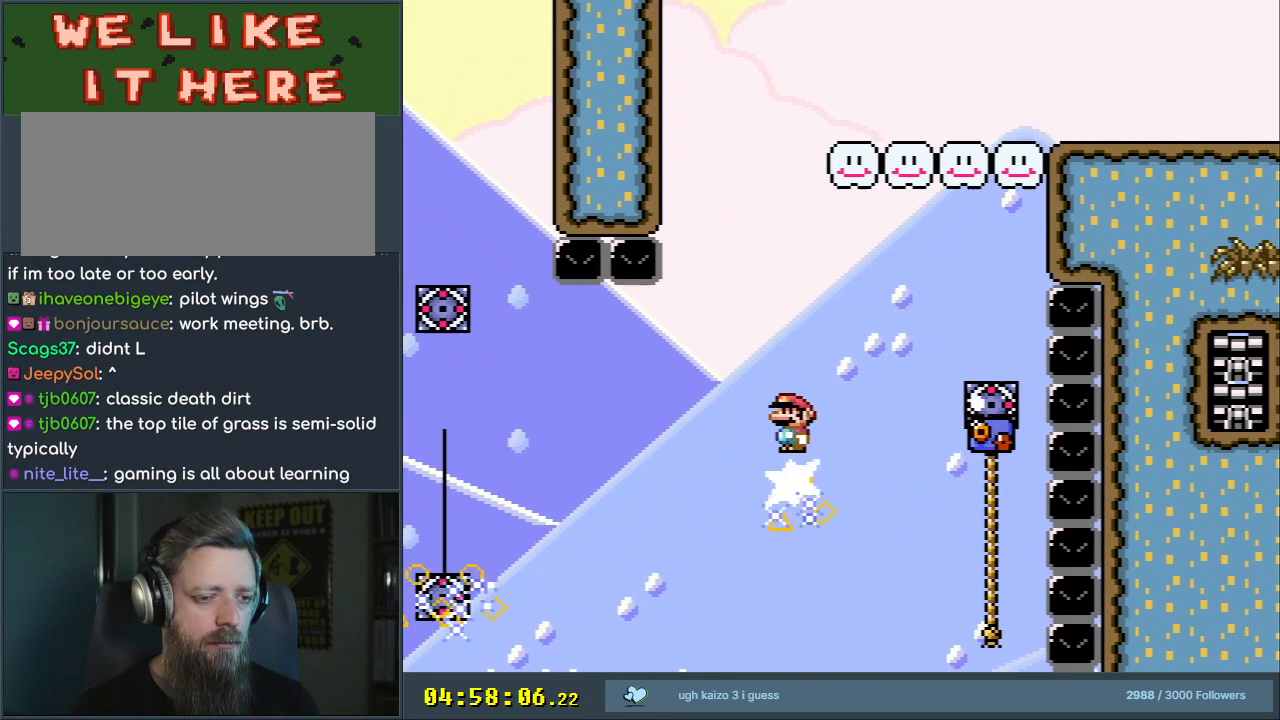
{"buttons": ["A", "X"], "events": [[400, "A", "down"]]}
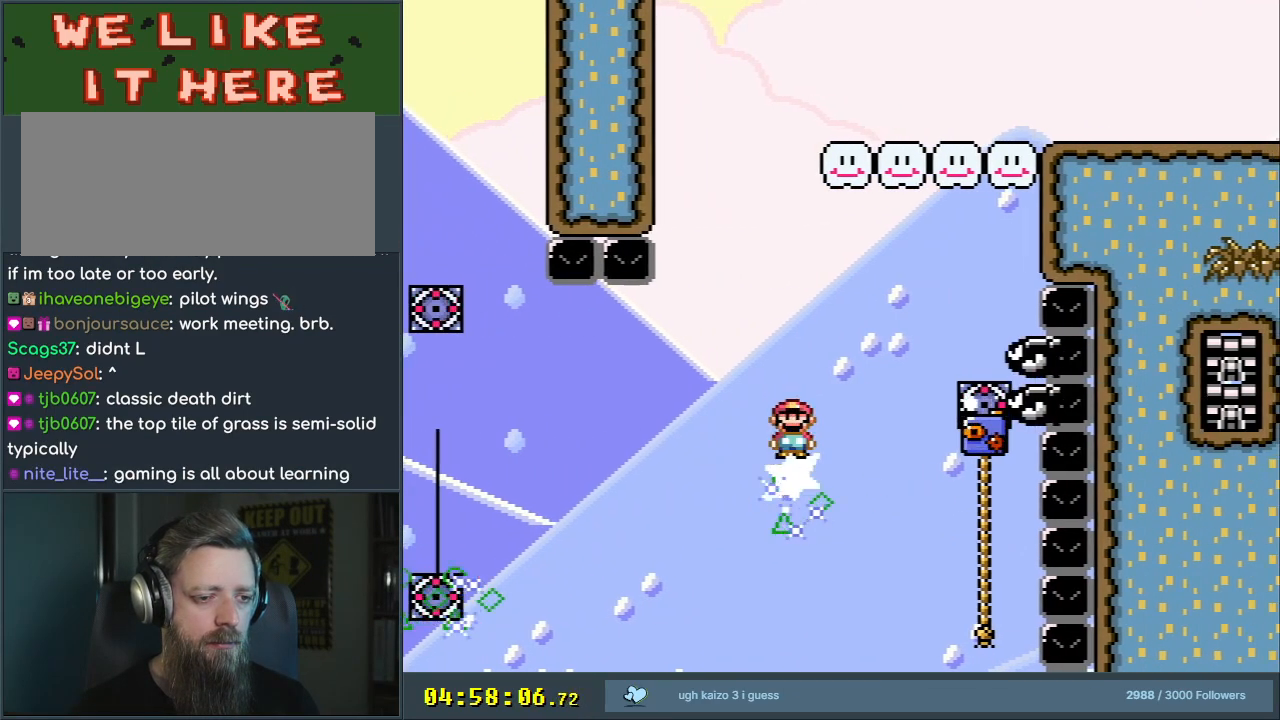
{"buttons": ["A", "X"], "events": []}
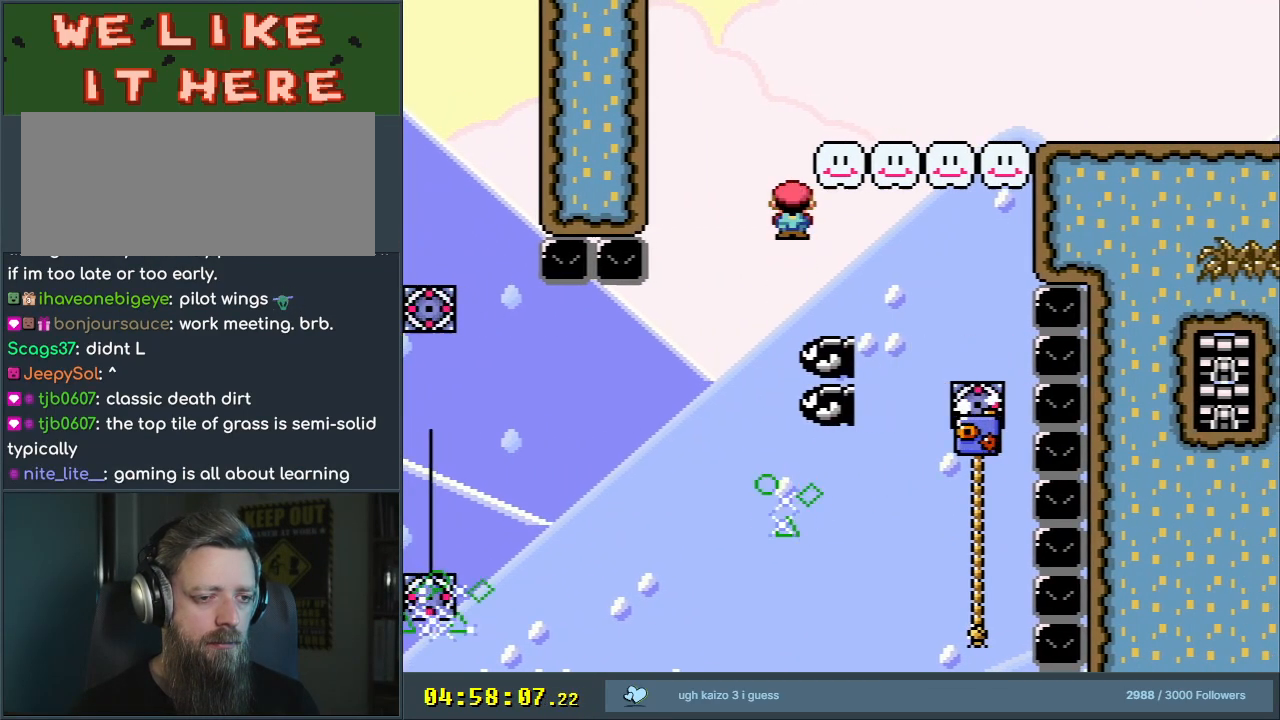
{"buttons": ["A", "X"], "events": [[233, "A", "up"], [467, "A", "down"]]}
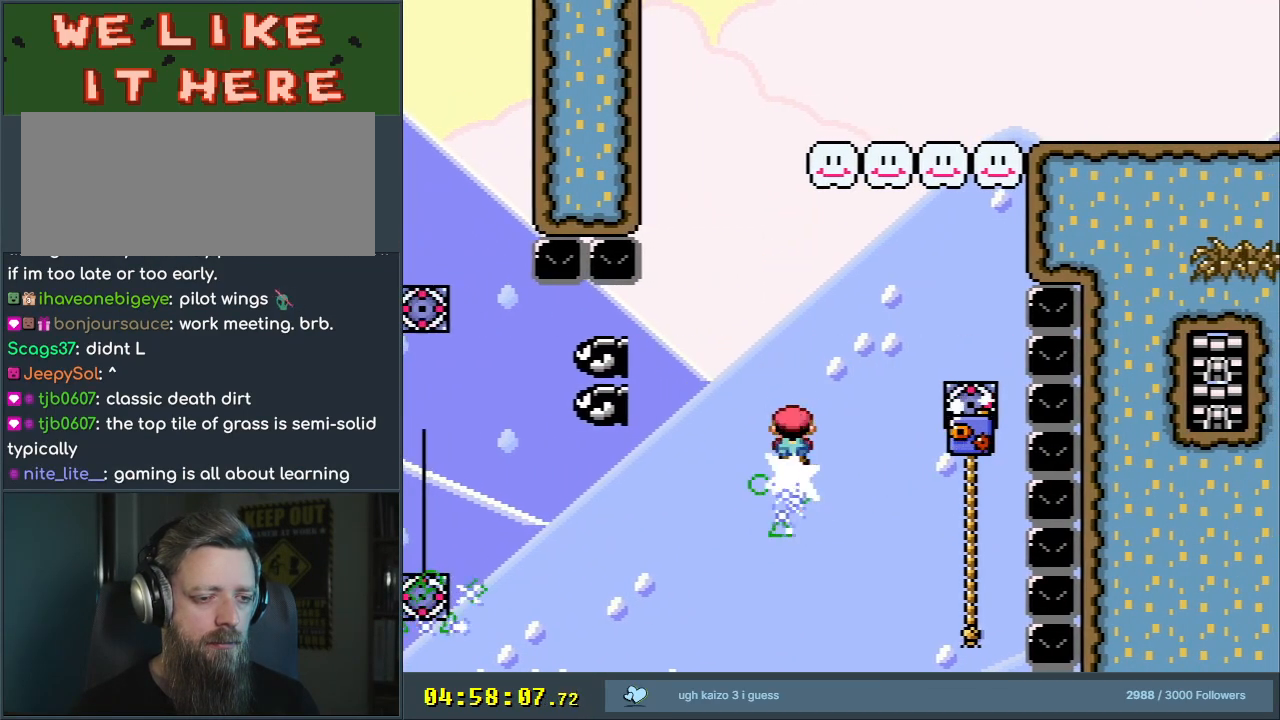
{"buttons": ["A", "X"], "events": [[417, "DPAD_LEFT", "down"], [467, "DPAD_LEFT", "up"]]}
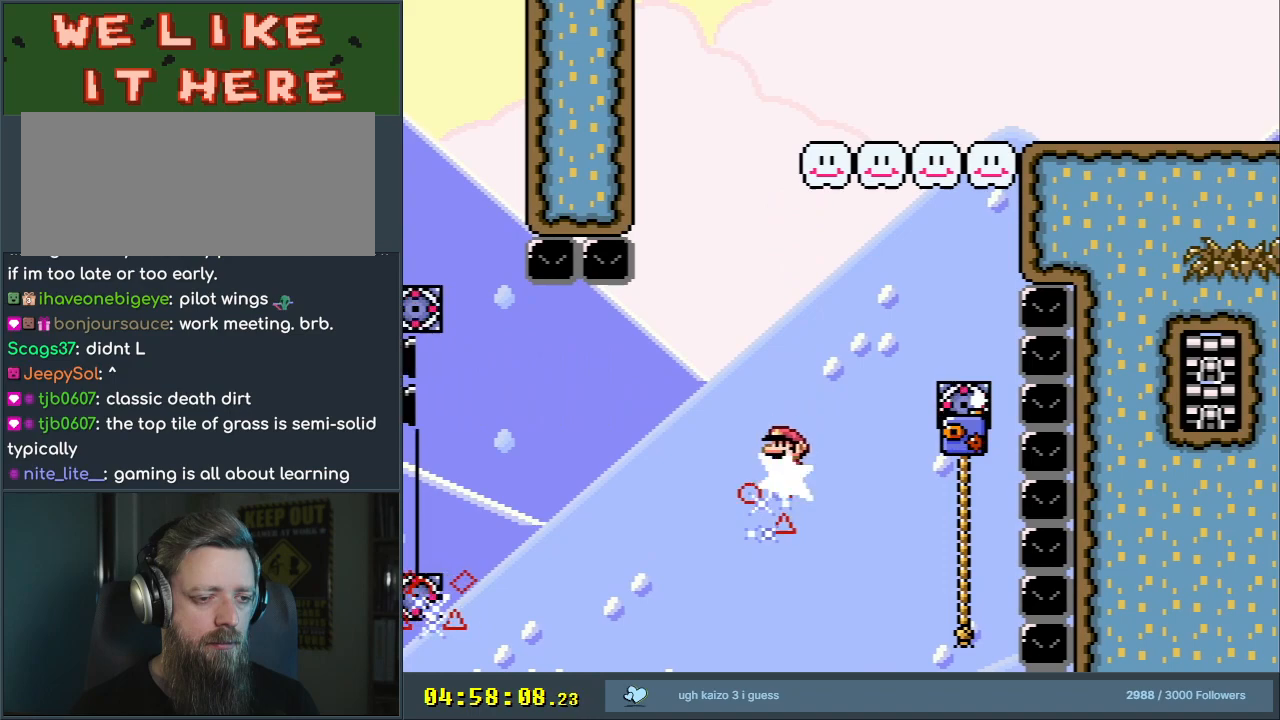
{"buttons": ["X"], "events": [[167, "A", "up"]]}
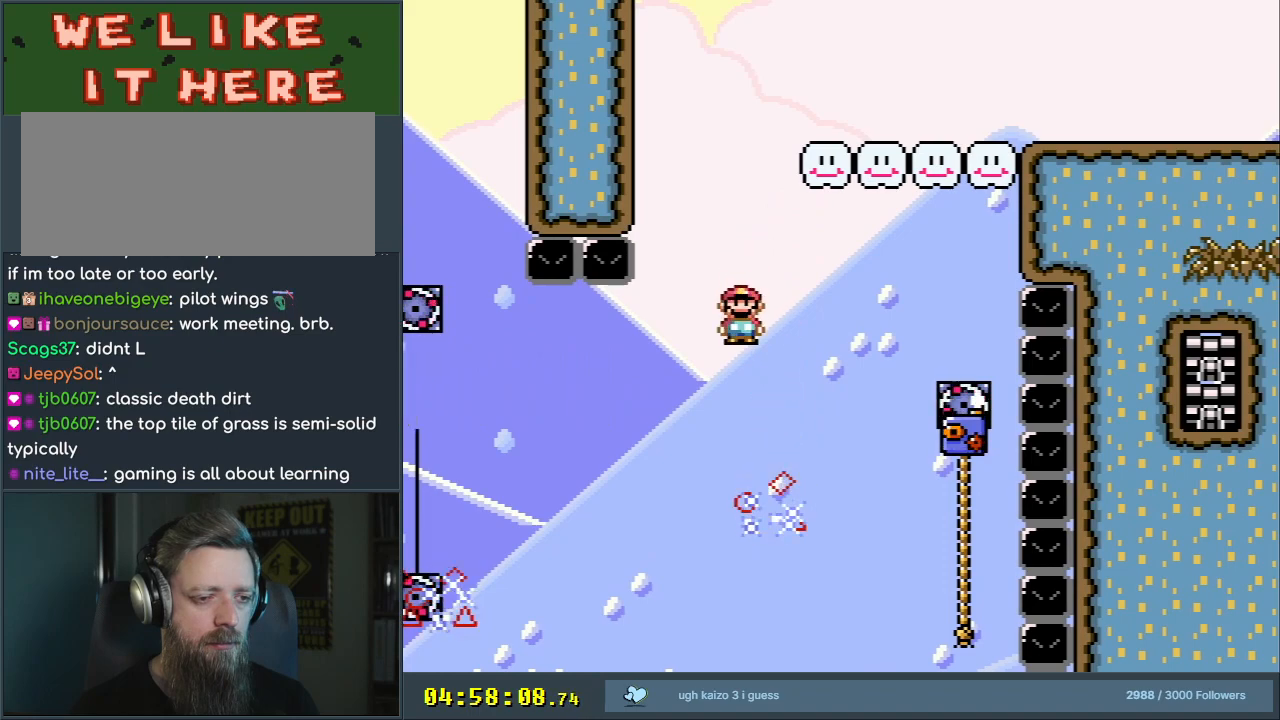
{"buttons": ["A", "X"], "events": [[33, "DPAD_RIGHT", "down"], [167, "A", "down"], [167, "DPAD_RIGHT", "up"], [267, "DPAD_RIGHT", "down"], [350, "A", "up"], [417, "DPAD_RIGHT", "up"], [500, "A", "down"]]}
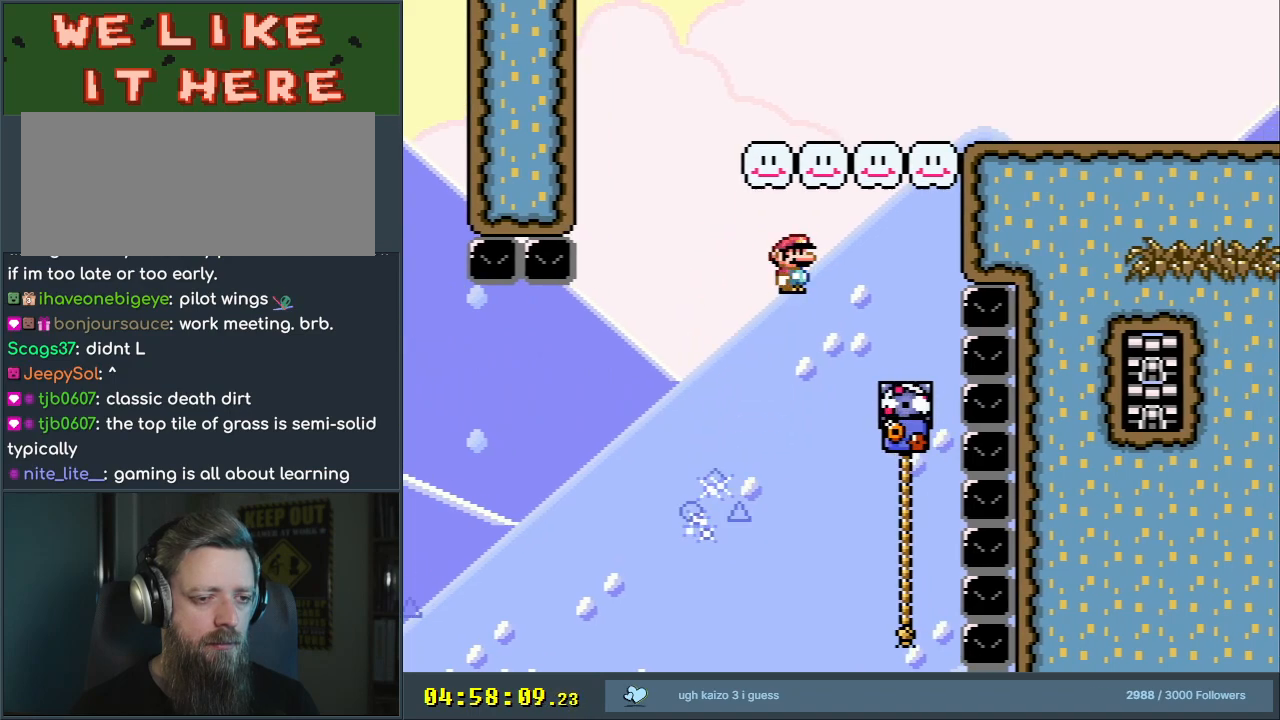
{"buttons": ["B", "Y", "DPAD_UP", "DPAD_LEFT"], "events": [[150, "A", "up"], [217, "DPAD_UP", "down"], [217, "X", "up"], [250, "DPAD_LEFT", "down"], [250, "Y", "down"], [450, "B", "down"]]}
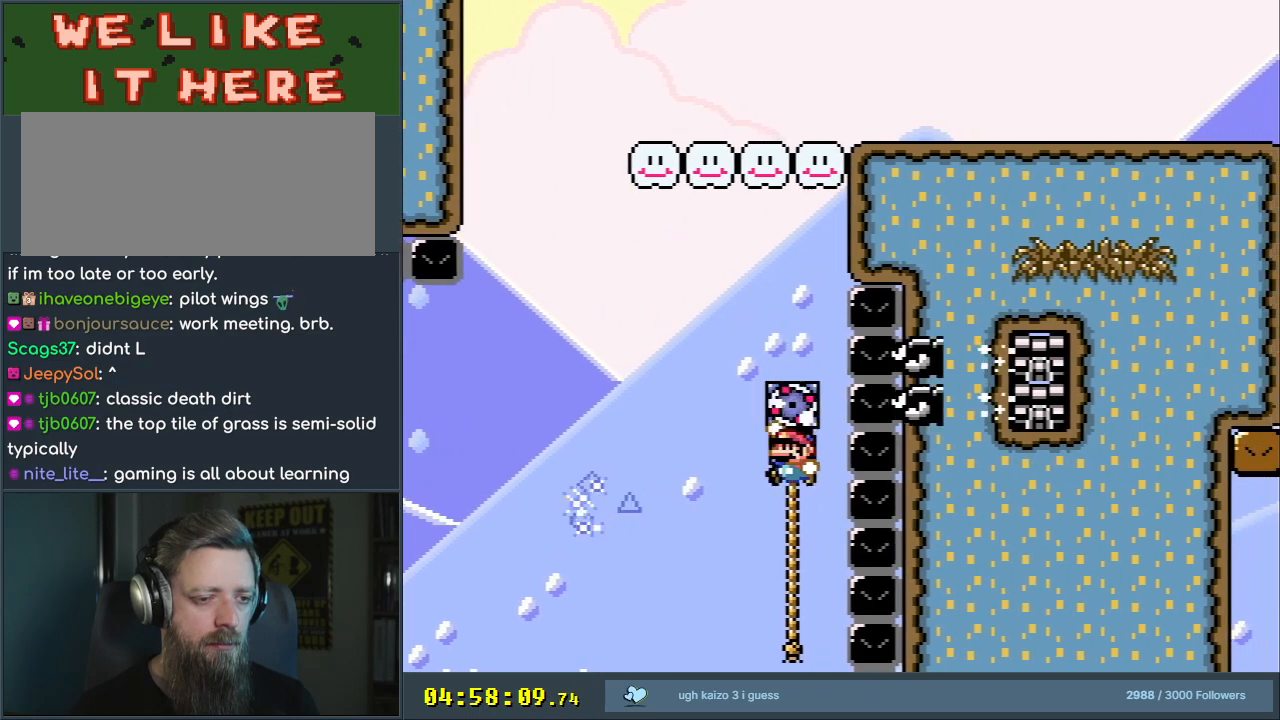
{"buttons": ["B", "Y"], "events": [[183, "DPAD_LEFT", "up"], [183, "DPAD_UP", "up"], [333, "B", "up"], [417, "B", "down"]]}
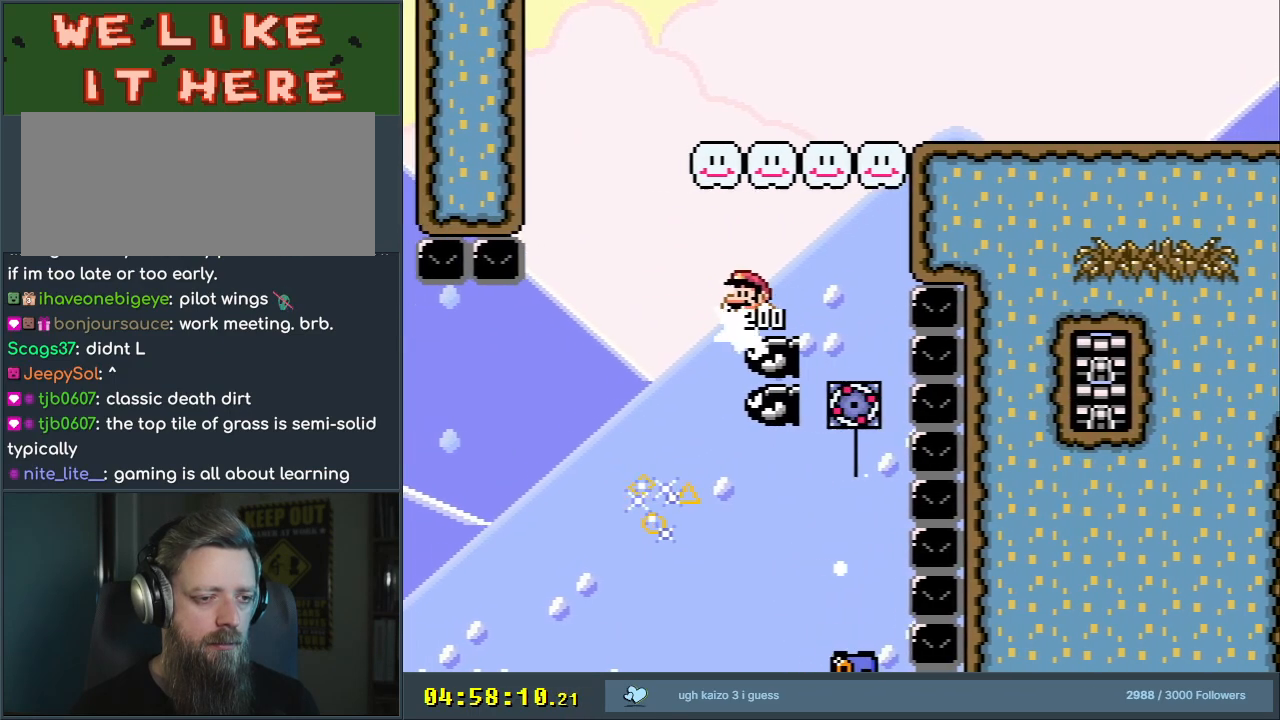
{"buttons": ["B", "Y"], "events": [[17, "DPAD_RIGHT", "down"], [383, "DPAD_RIGHT", "up"]]}
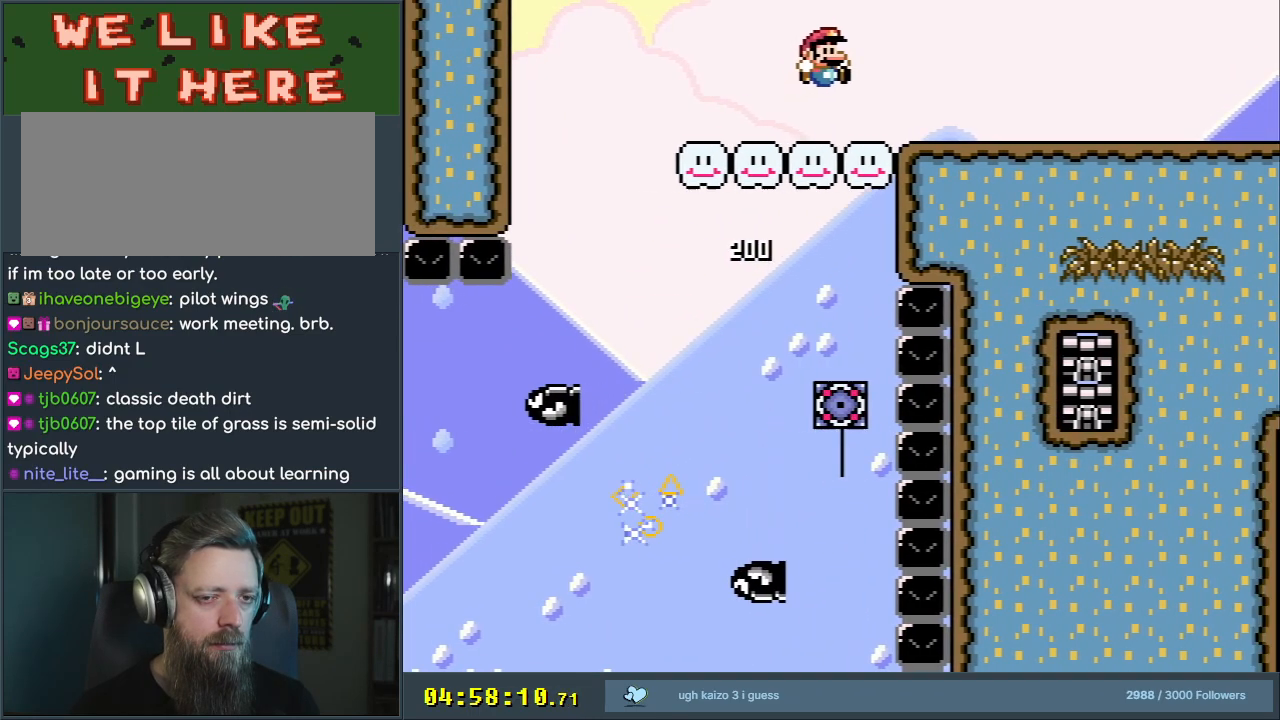
{"buttons": ["X", "DPAD_RIGHT"], "events": [[250, "B", "up"], [317, "X", "down"], [317, "Y", "up"], [333, "DPAD_RIGHT", "down"]]}
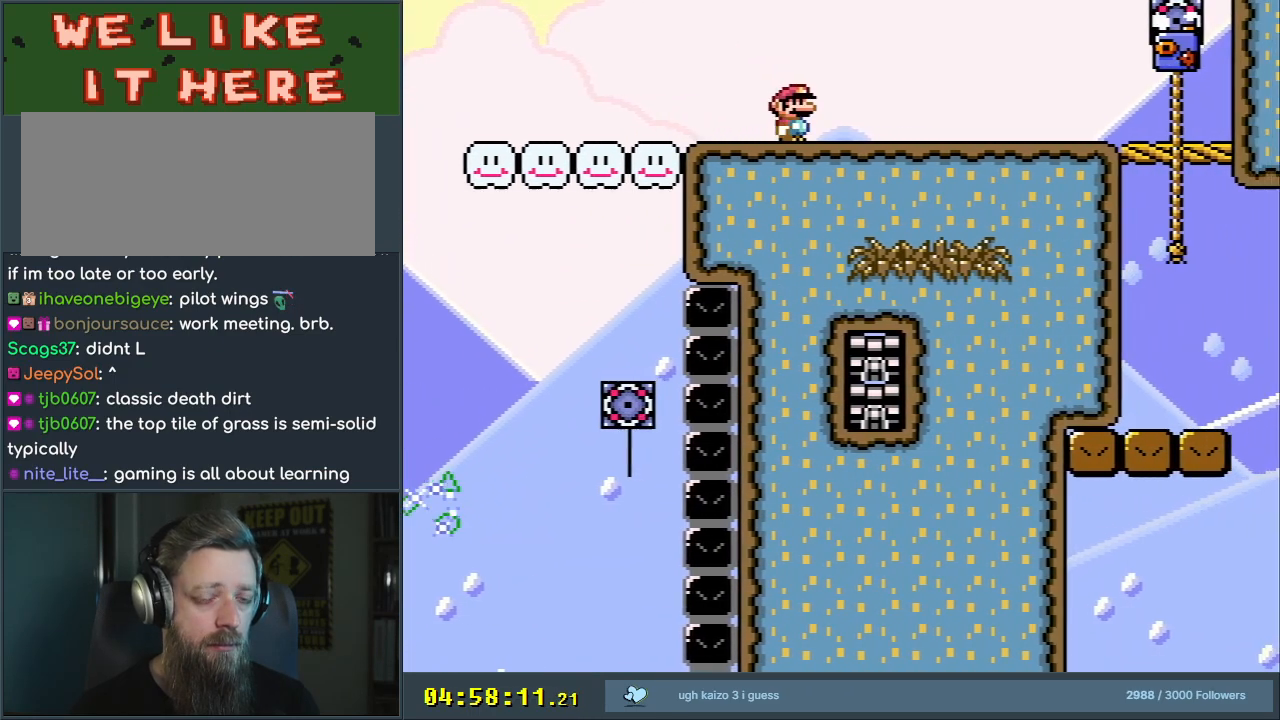
{"buttons": ["Y"], "events": [[83, "DPAD_RIGHT", "up"], [233, "X", "up"], [300, "Y", "down"]]}
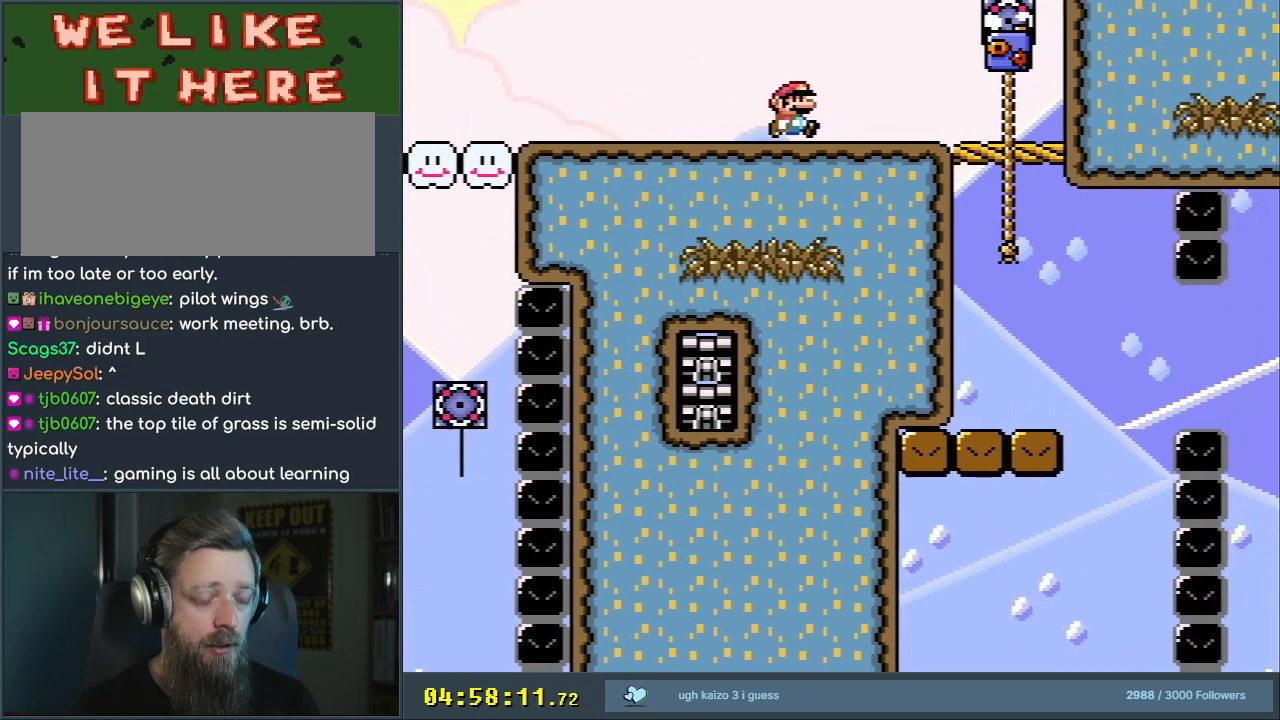
{"buttons": ["B", "Y", "DPAD_RIGHT"], "events": [[300, "DPAD_RIGHT", "down"], [483, "B", "down"]]}
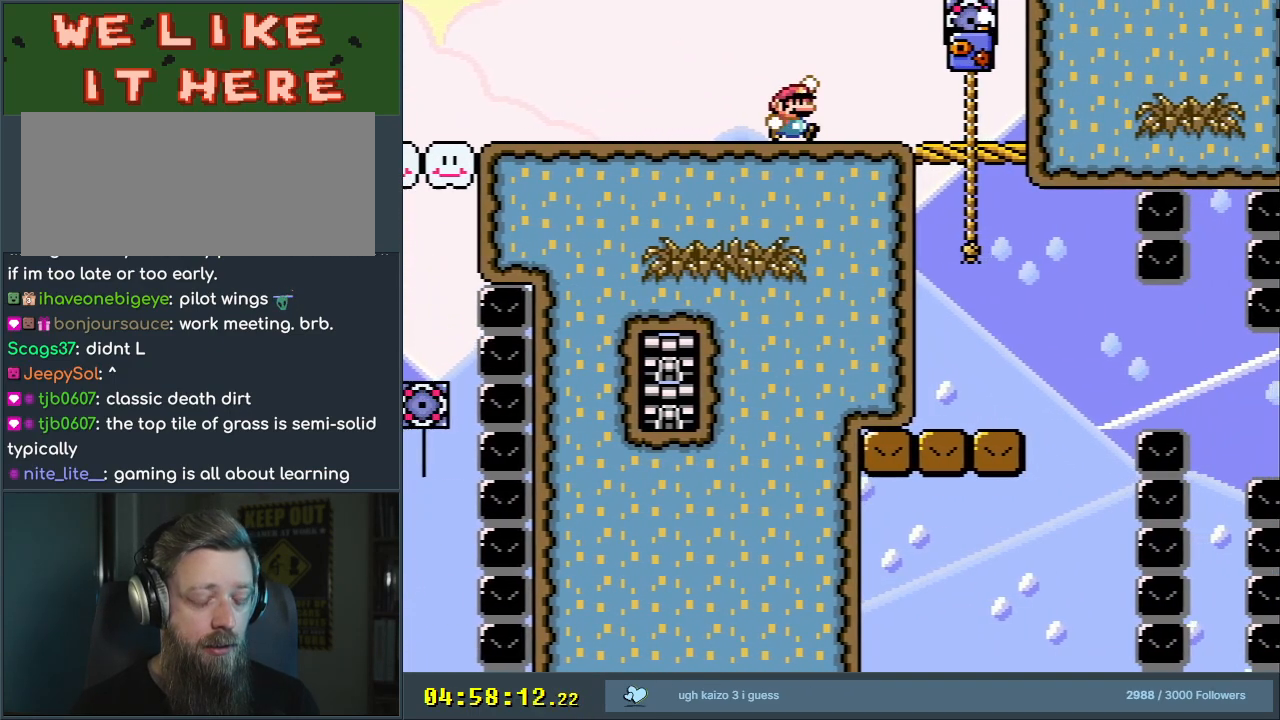
{"buttons": ["B", "Y"], "events": [[83, "DPAD_RIGHT", "up"], [117, "B", "up"], [217, "B", "down"], [233, "DPAD_LEFT", "down"], [417, "DPAD_LEFT", "up"]]}
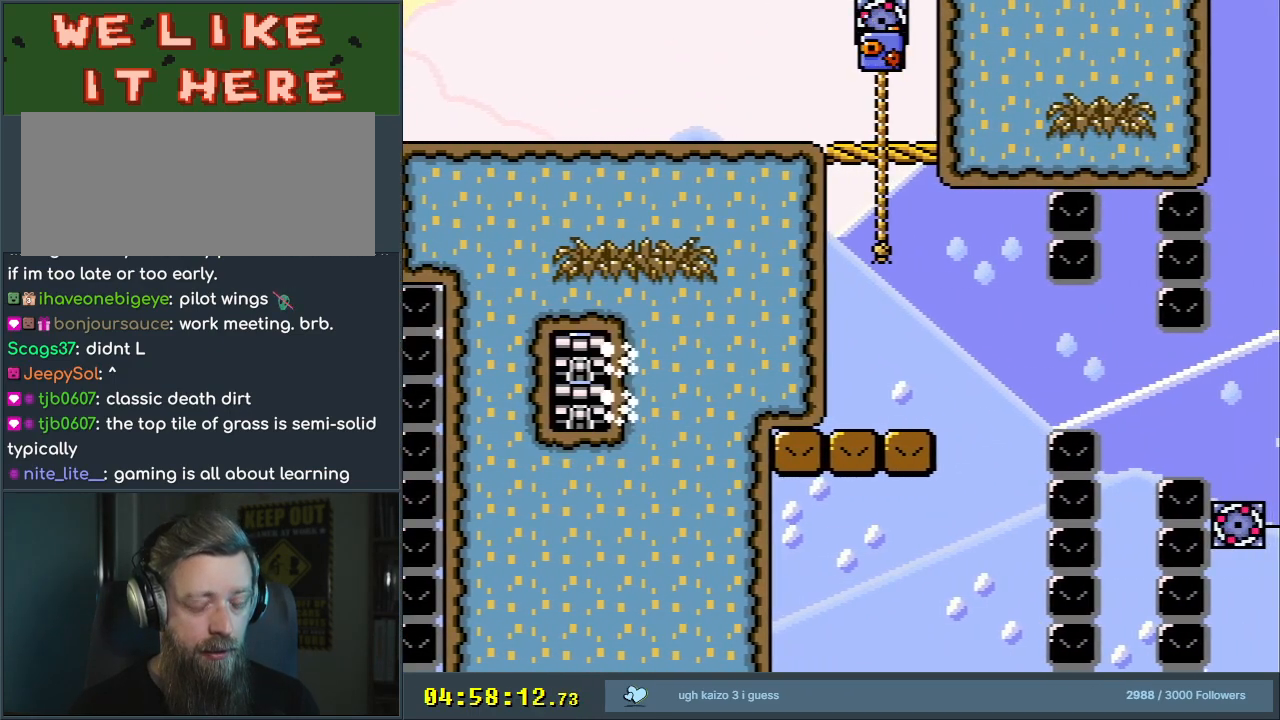
{"buttons": ["Y"], "events": [[283, "DPAD_RIGHT", "down"], [350, "DPAD_RIGHT", "up"], [483, "B", "up"]]}
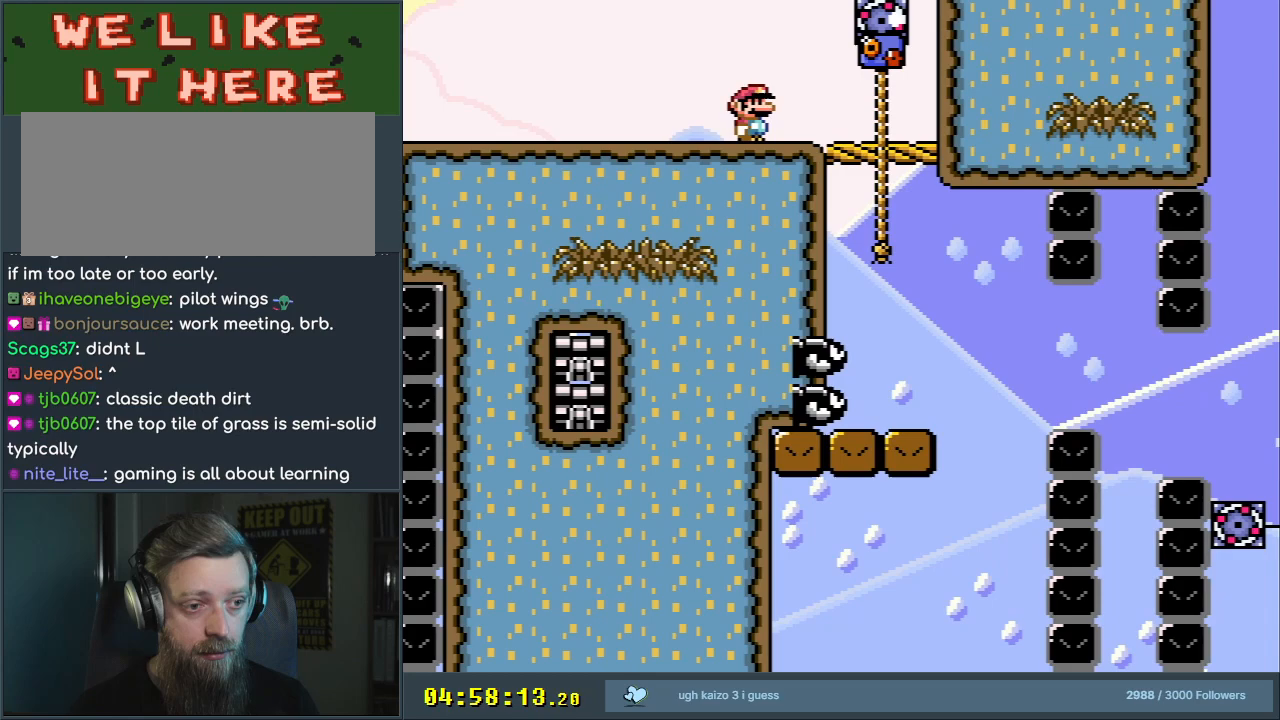
{"buttons": ["Y"], "events": []}
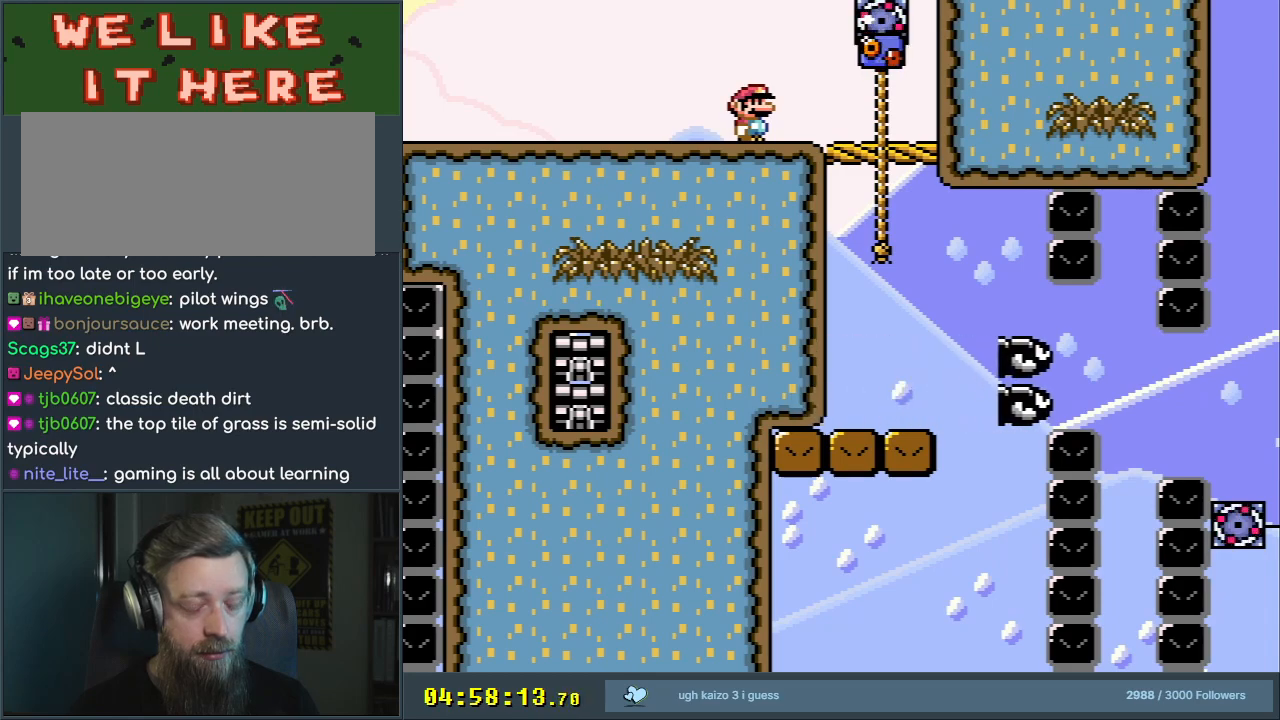
{"buttons": ["Y"], "events": []}
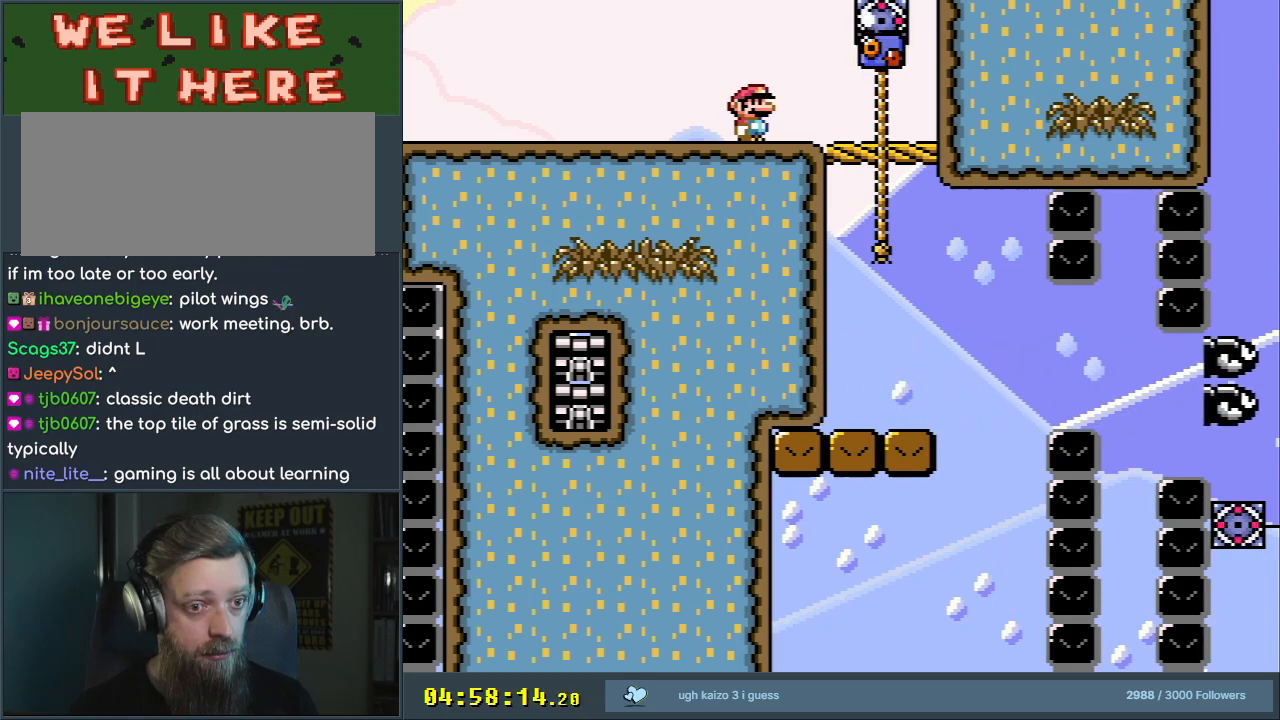
{"buttons": ["Y"], "events": []}
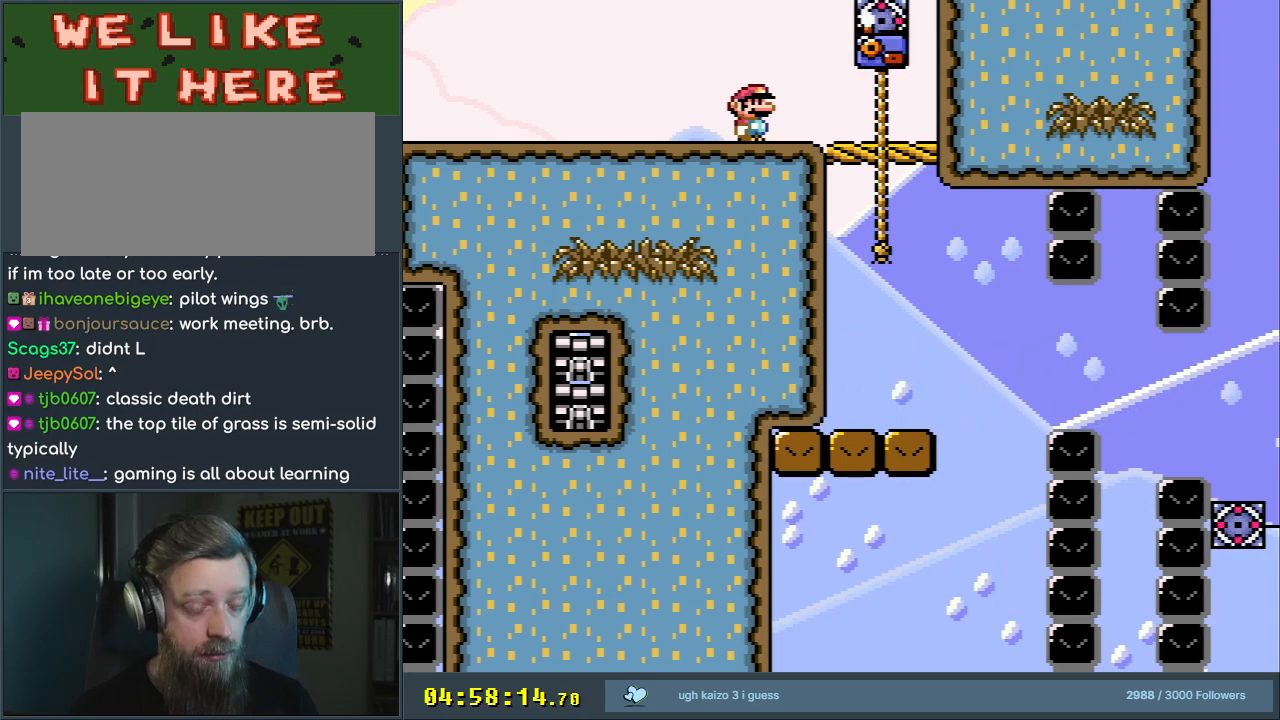
{"buttons": ["B", "Y", "DPAD_RIGHT"], "events": [[283, "DPAD_RIGHT", "down"], [467, "B", "down"]]}
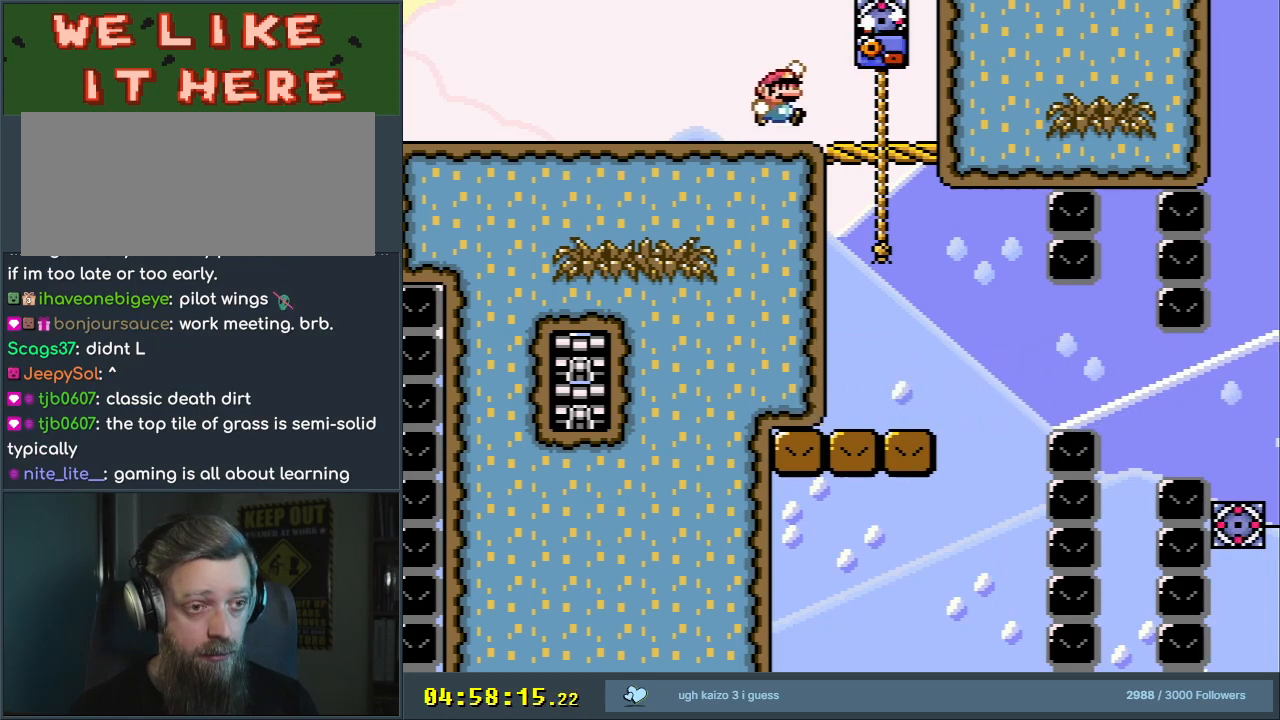
{"buttons": ["B", "Y", "DPAD_LEFT"], "events": [[50, "DPAD_RIGHT", "up"], [200, "DPAD_LEFT", "down"]]}
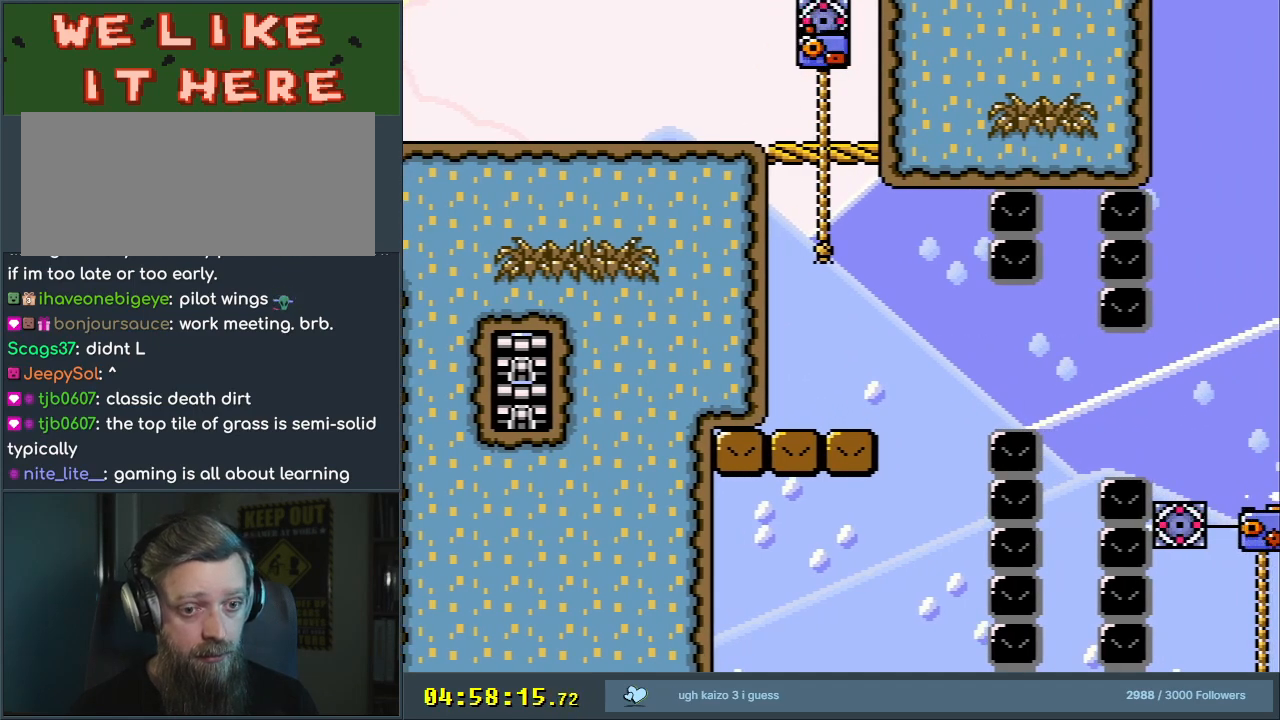
{"buttons": ["Y"], "events": [[17, "DPAD_LEFT", "up"], [217, "DPAD_RIGHT", "down"], [333, "DPAD_RIGHT", "up"], [417, "B", "up"]]}
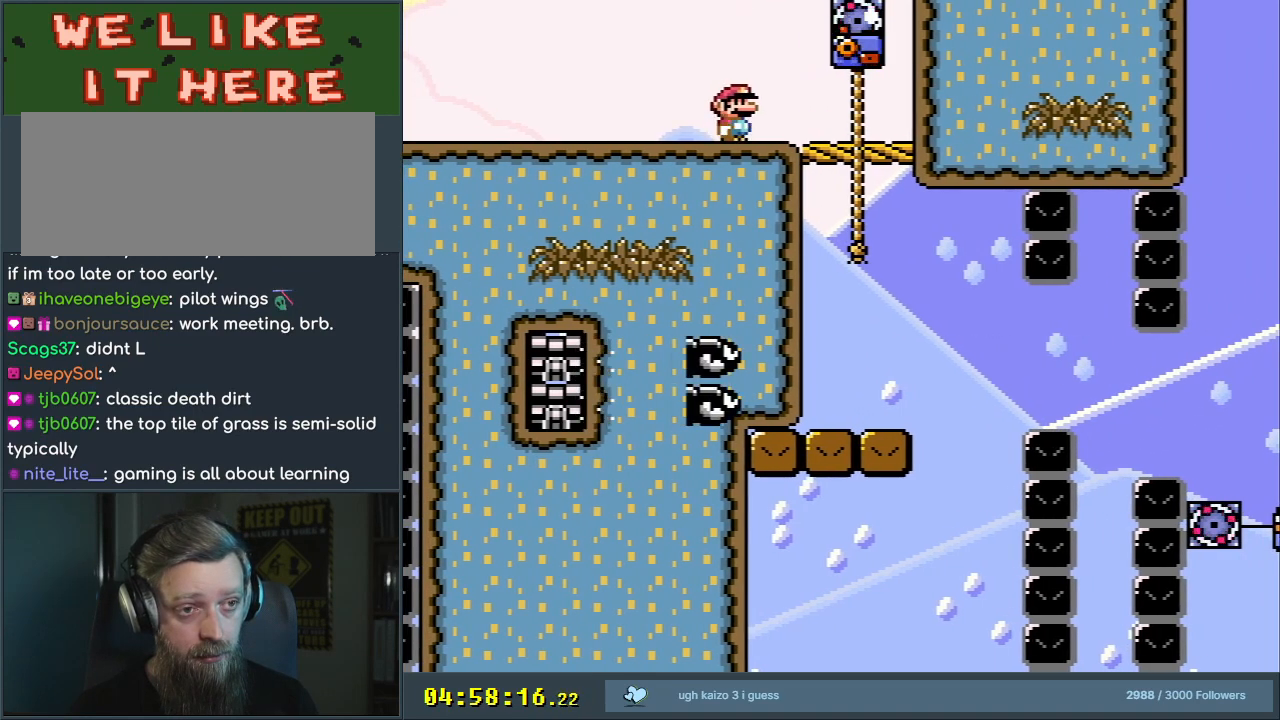
{"buttons": ["B", "Y", "DPAD_RIGHT"], "events": [[350, "DPAD_RIGHT", "down"], [467, "B", "down"]]}
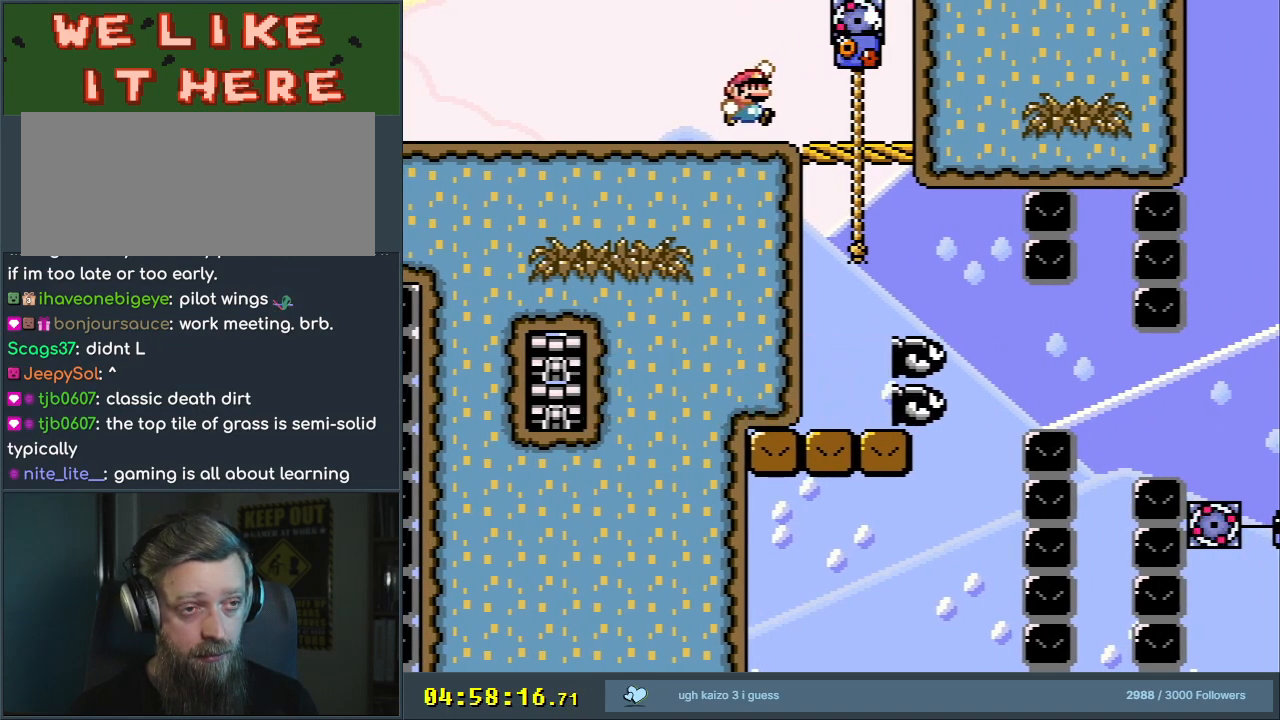
{"buttons": ["Y"], "events": [[83, "B", "up"], [150, "DPAD_RIGHT", "up"]]}
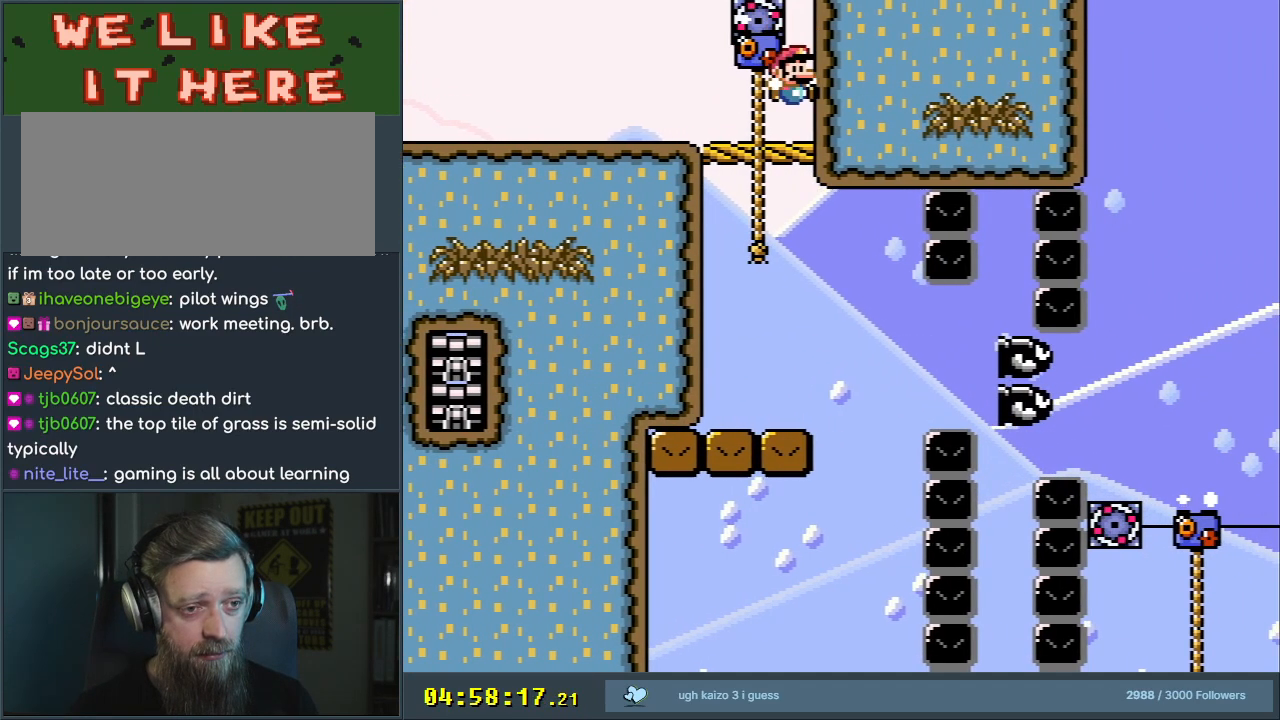
{"buttons": ["Y"], "events": []}
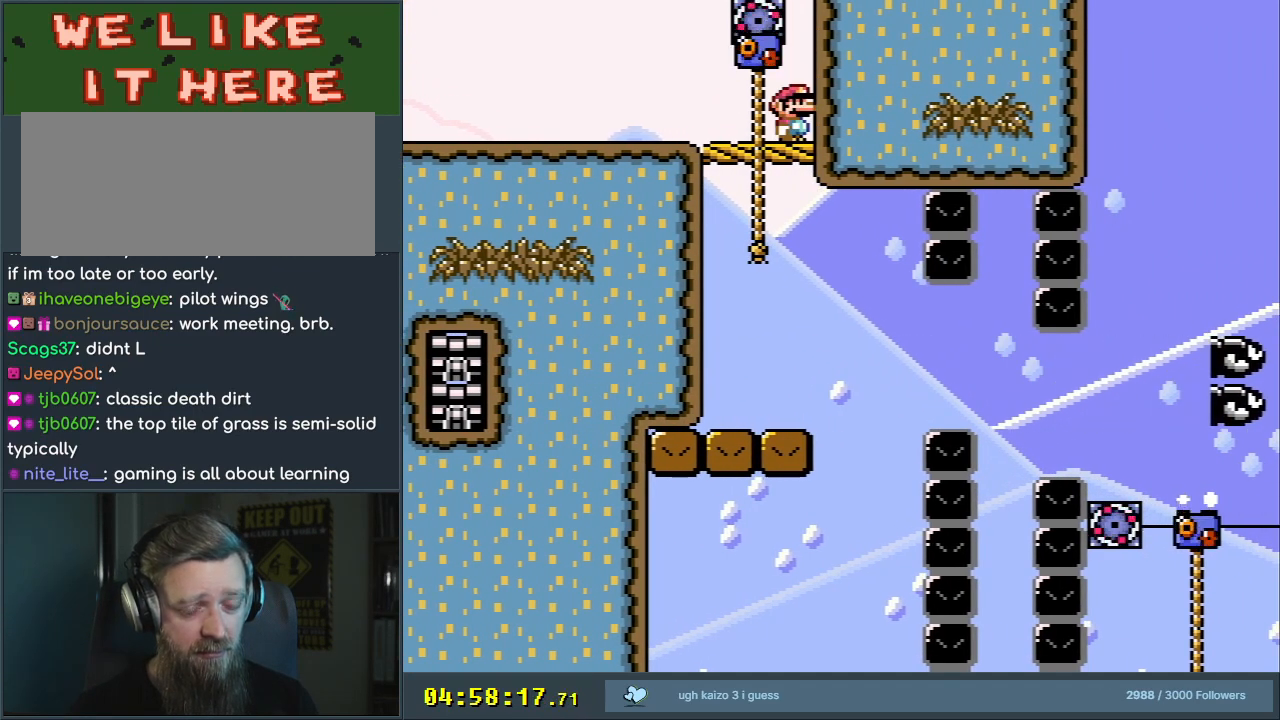
{"buttons": ["Y"], "events": []}
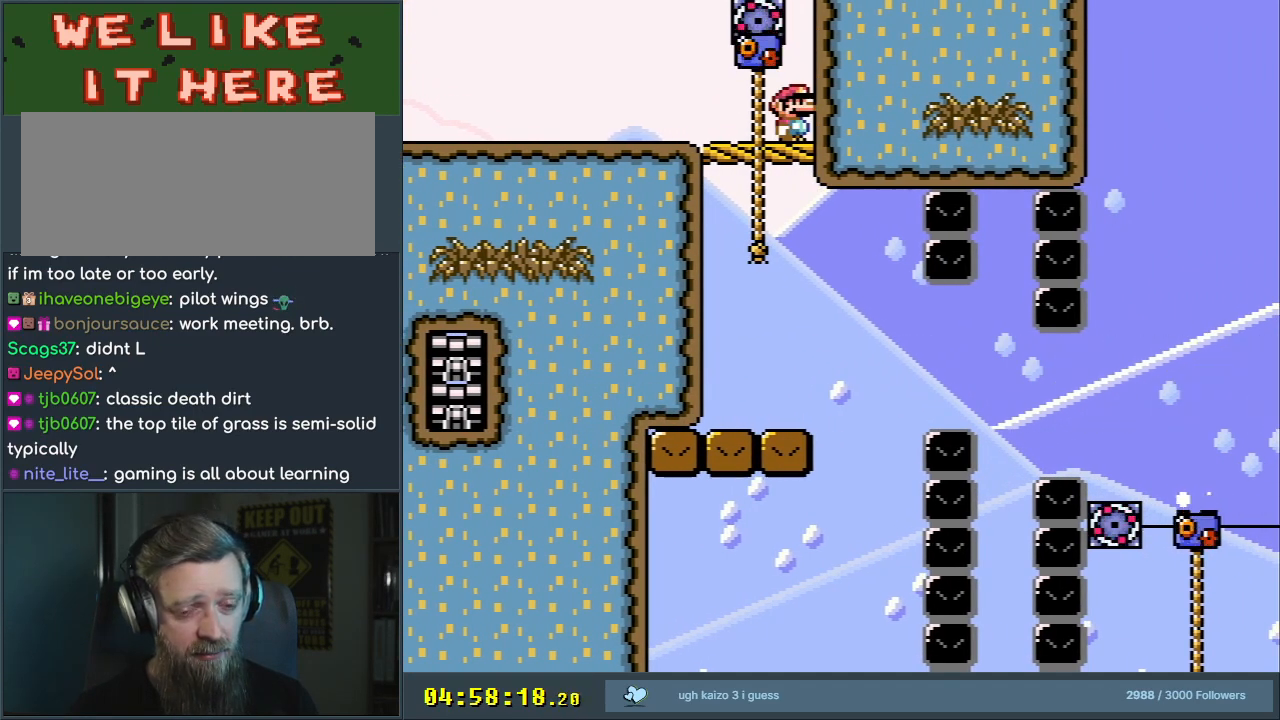
{"buttons": ["Y"], "events": []}